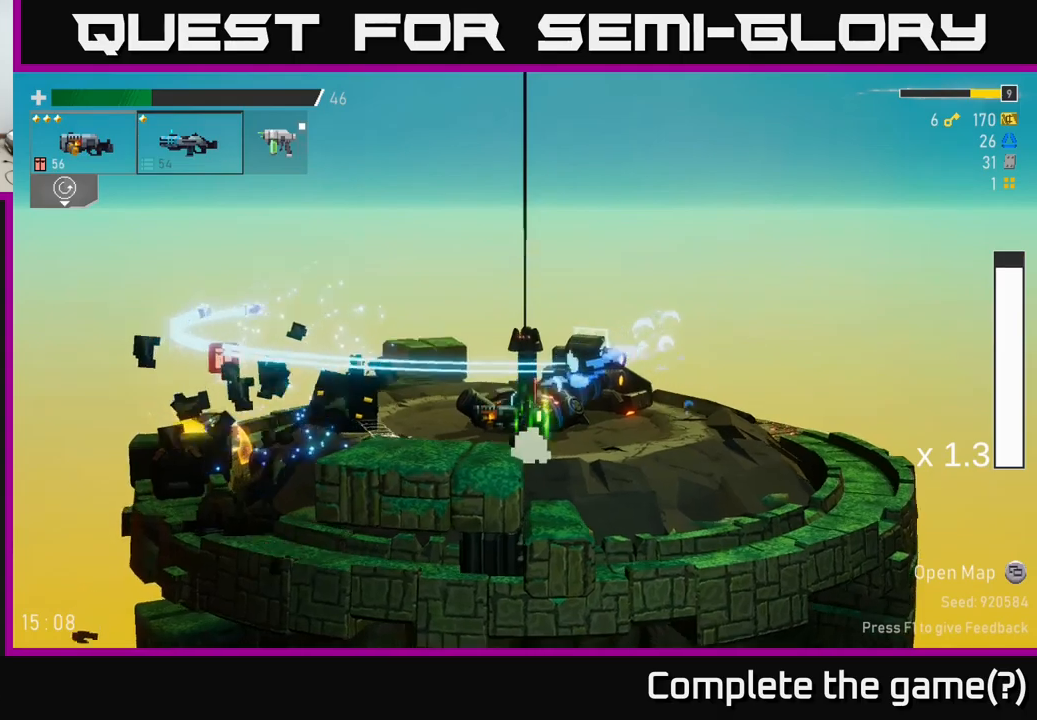
Gameplay with a controller (Xbox layout); each line is a JSON object with the inputs held at the frame after it (dt_ms = milliseconds from this image to that frame). "events" lists button and stick changes between this image and that frame as [ms after this image, input, new state], when the widget could be followed in between. Not read: L3.
{"dt_ms": 500, "buttons": ["A"], "left_stick": "left", "right_stick": "center", "events": [[433, "A", "down"]]}
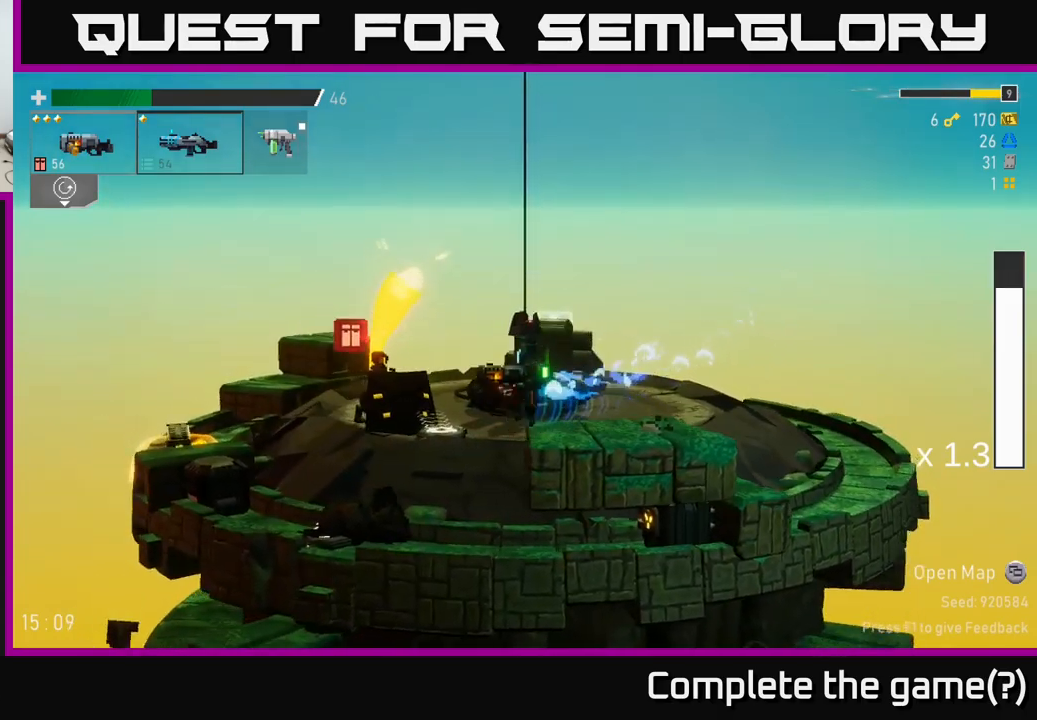
{"dt_ms": 500, "buttons": [], "left_stick": "left", "right_stick": "center", "events": [[33, "A", "up"]]}
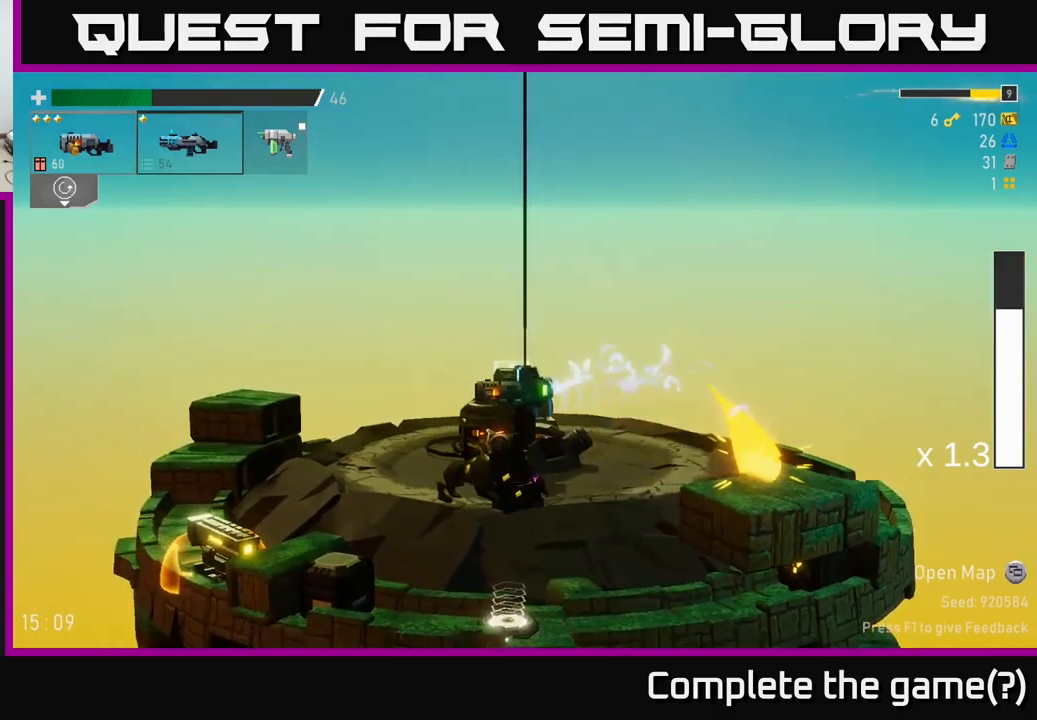
{"dt_ms": 500, "buttons": [], "left_stick": "center", "right_stick": "center", "events": [[300, "left_stick", "center"]]}
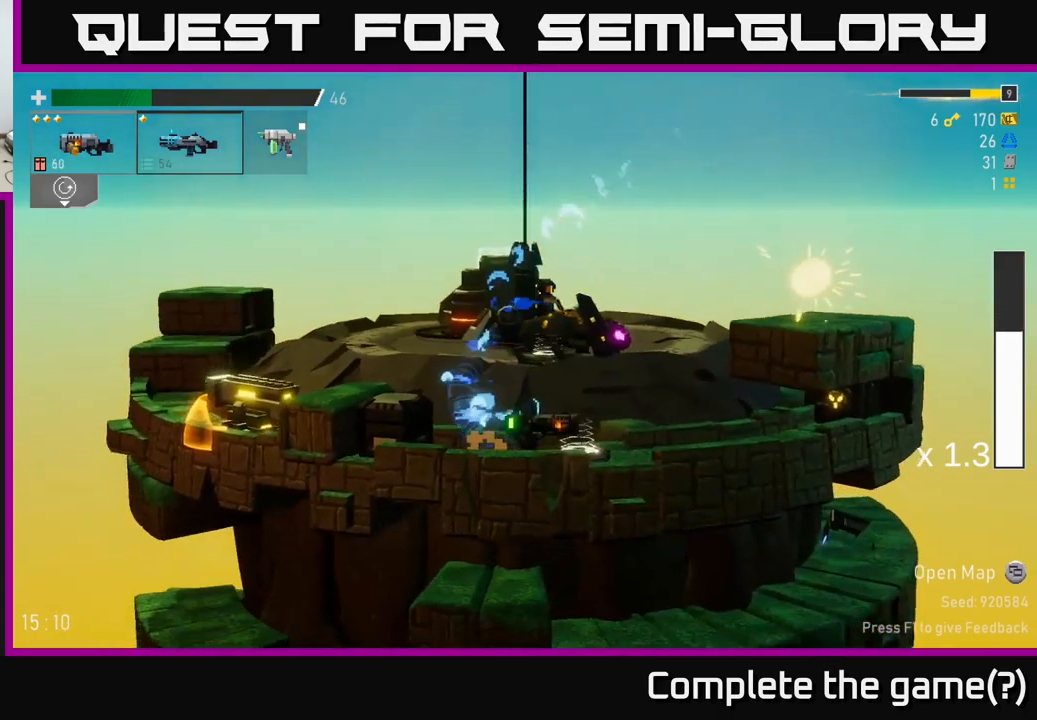
{"dt_ms": 500, "buttons": [], "left_stick": "left", "right_stick": "center", "events": [[83, "Y", "down"], [200, "Y", "up"], [217, "left_stick", "left"]]}
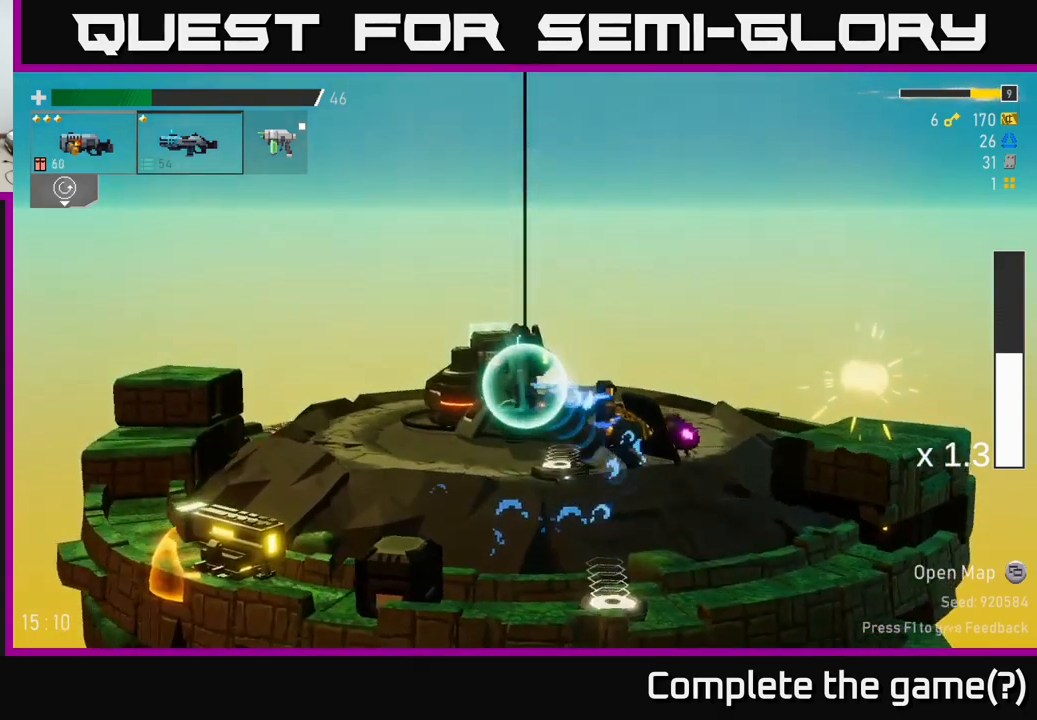
{"dt_ms": 500, "buttons": ["R2"], "left_stick": "center", "right_stick": "center", "events": [[267, "left_stick", "center"], [433, "R2", "down"]]}
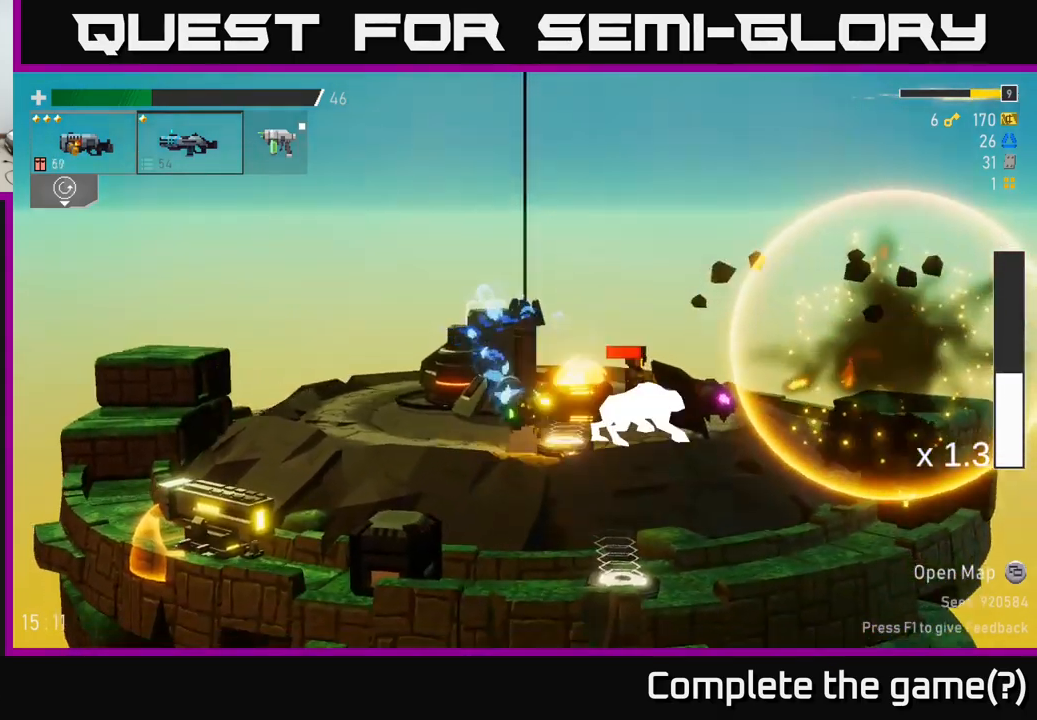
{"dt_ms": 500, "buttons": [], "left_stick": "center", "right_stick": "center", "events": [[50, "R2", "up"], [133, "L2", "down"], [250, "L2", "up"], [250, "R2", "down"], [317, "A", "down"], [367, "R2", "up"], [500, "A", "up"]]}
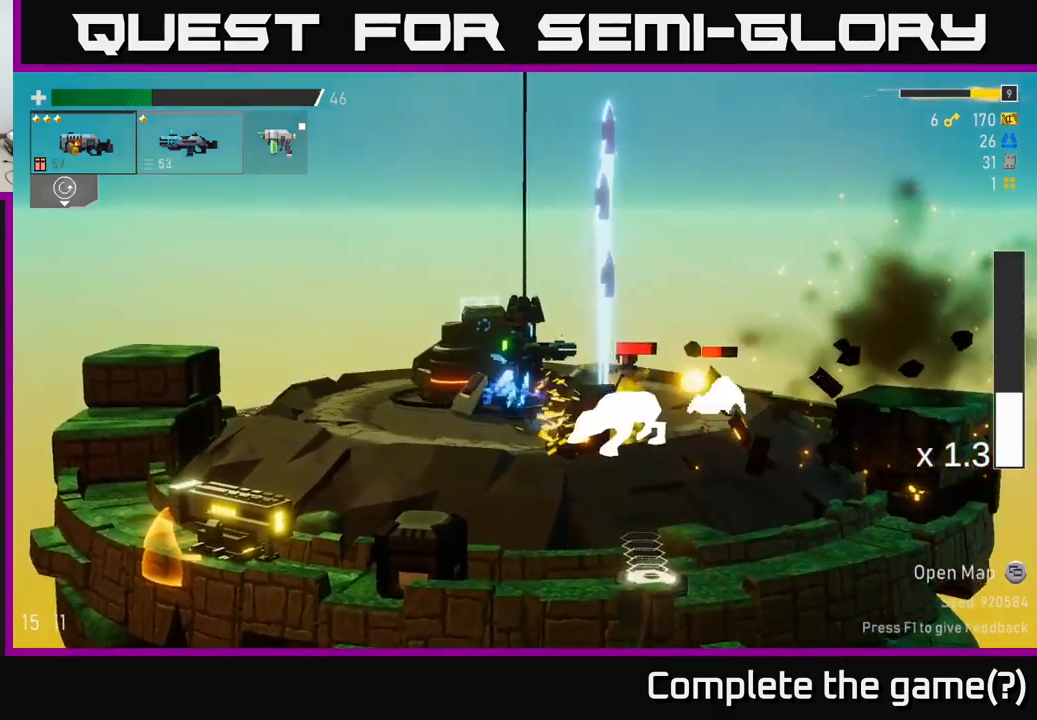
{"dt_ms": 500, "buttons": [], "left_stick": "center", "right_stick": "center", "events": []}
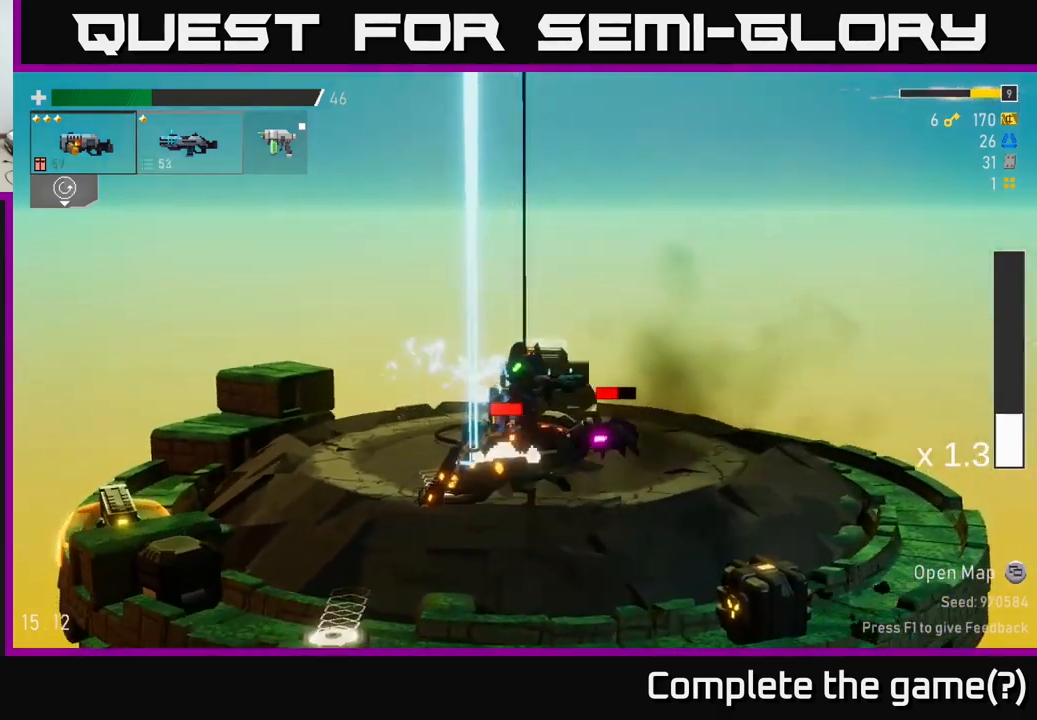
{"dt_ms": 500, "buttons": [], "left_stick": "center", "right_stick": "center", "events": [[50, "A", "down"], [67, "R2", "down"], [100, "L2", "down"], [167, "R2", "up"], [200, "A", "up"], [250, "L2", "up"]]}
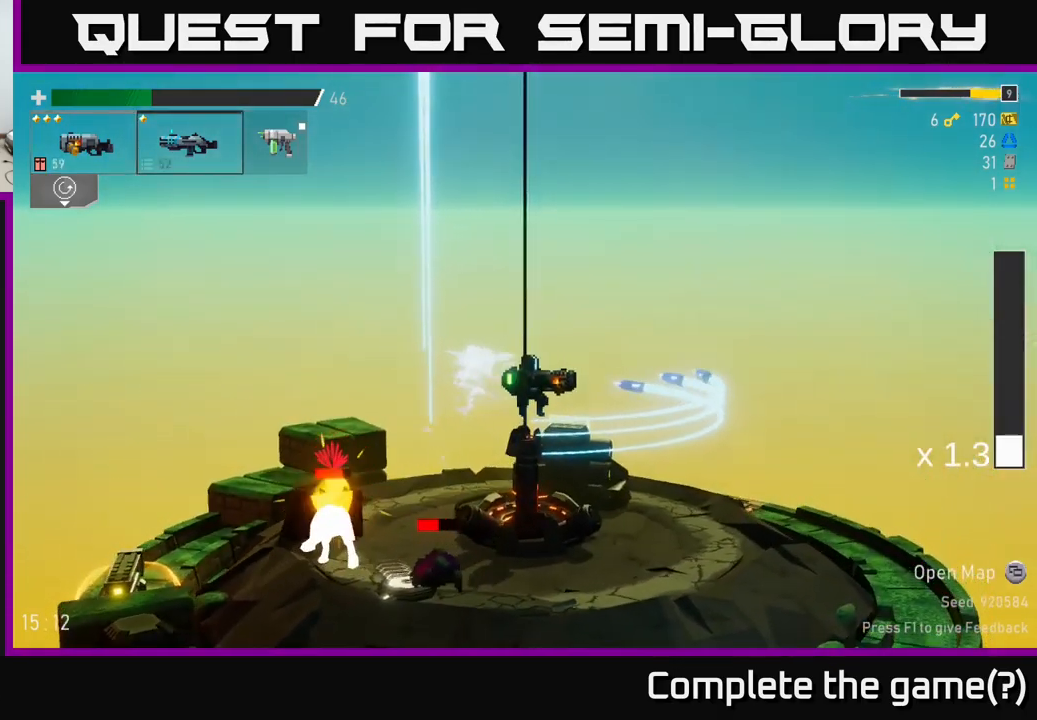
{"dt_ms": 500, "buttons": ["R2"], "left_stick": "left", "right_stick": "center", "events": [[250, "left_stick", "left"], [283, "L2", "down"], [400, "L2", "up"], [467, "R2", "down"]]}
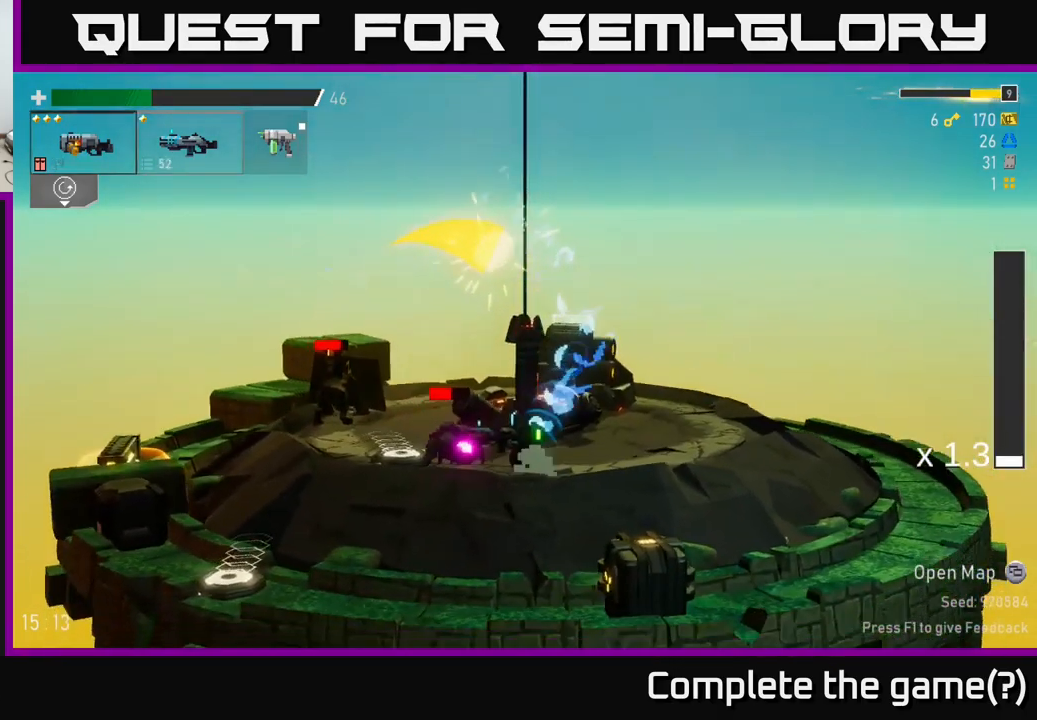
{"dt_ms": 500, "buttons": ["L2"], "left_stick": "left", "right_stick": "center", "events": [[83, "R2", "up"], [283, "R2", "down"], [317, "A", "down"], [400, "R2", "up"], [450, "A", "up"], [483, "L2", "down"]]}
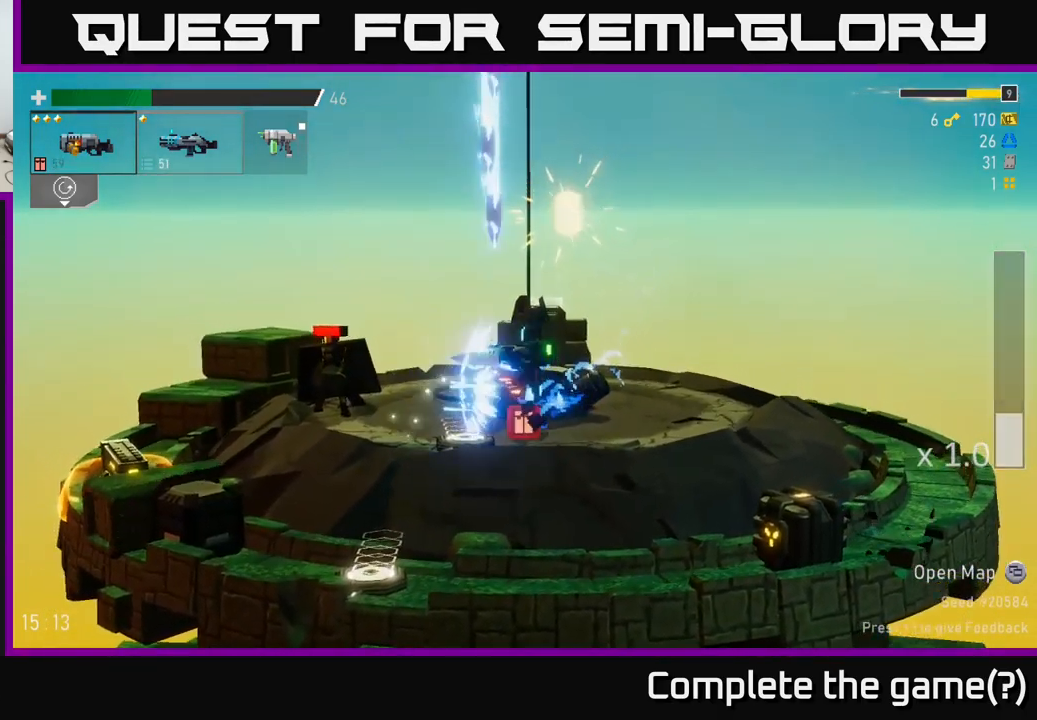
{"dt_ms": 500, "buttons": [], "left_stick": "left", "right_stick": "center", "events": [[67, "L2", "up"]]}
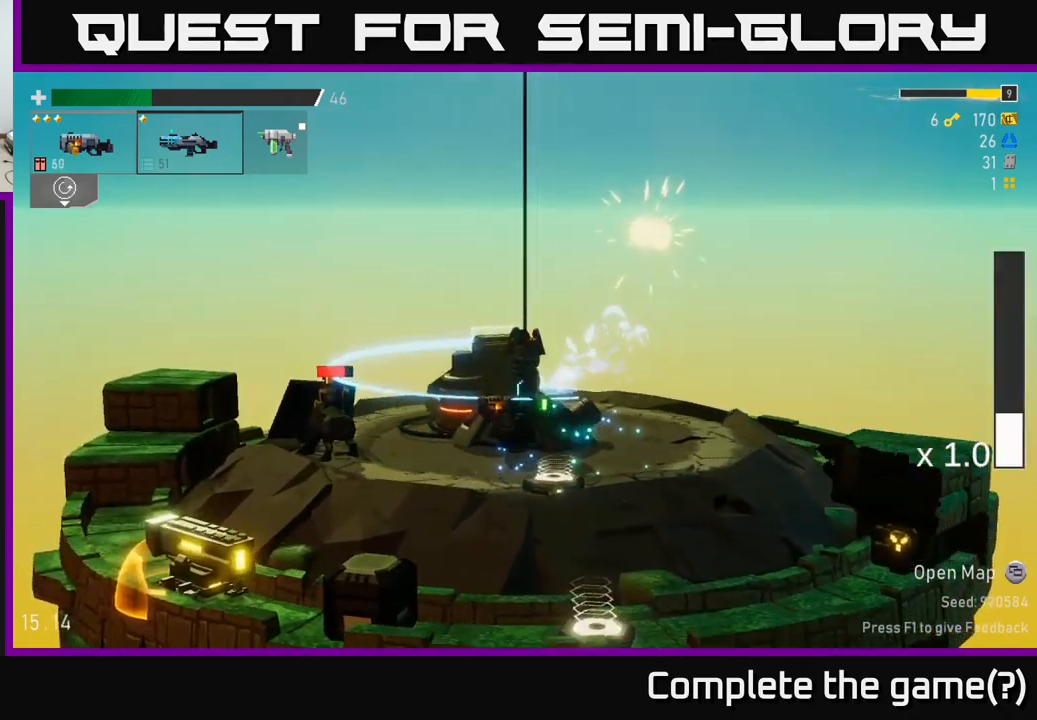
{"dt_ms": 500, "buttons": ["A", "R2"], "left_stick": "left", "right_stick": "center", "events": [[167, "R2", "down"], [284, "R2", "up"], [467, "A", "down"], [500, "R2", "down"]]}
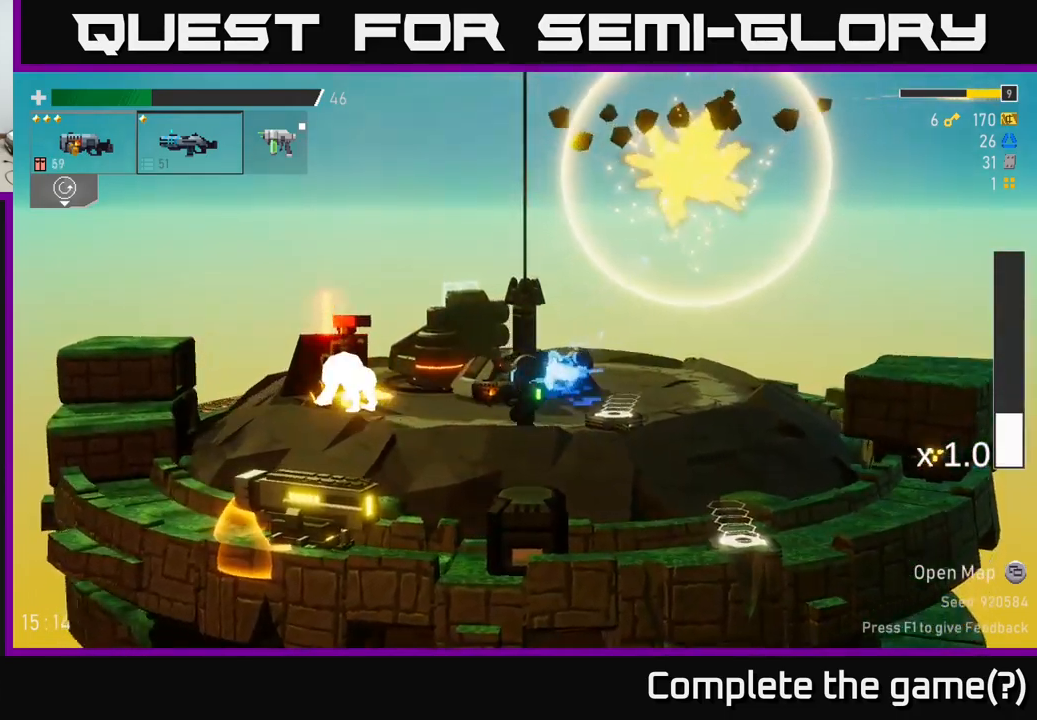
{"dt_ms": 500, "buttons": [], "left_stick": "left", "right_stick": "center", "events": [[50, "A", "up"], [117, "R2", "up"], [300, "L2", "down"], [434, "L2", "up"]]}
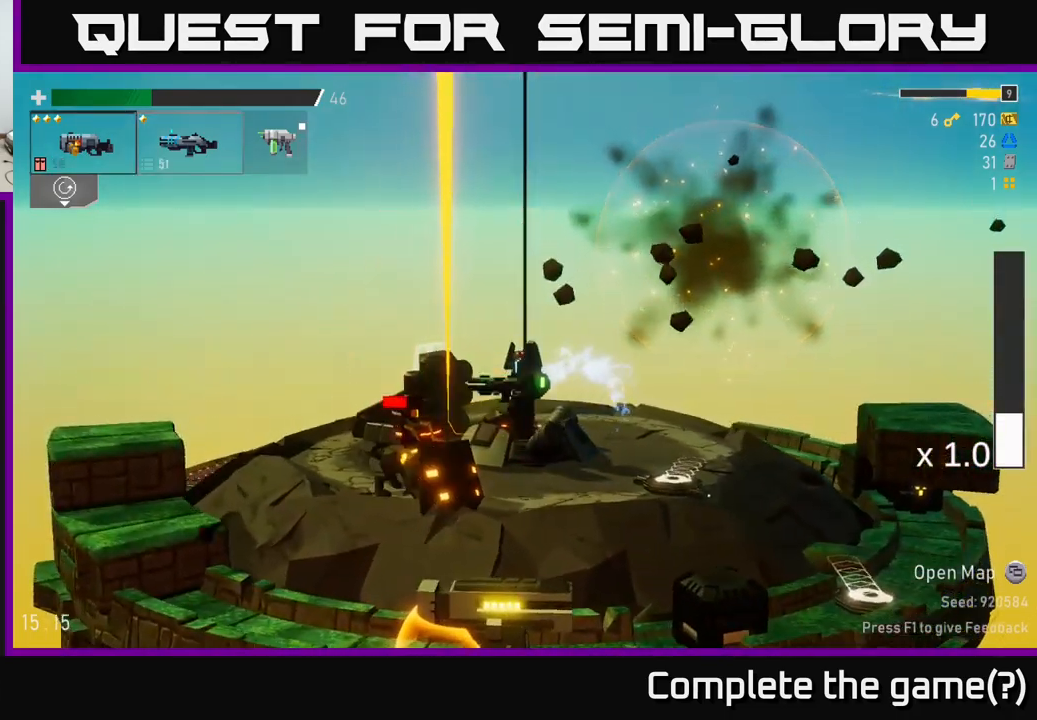
{"dt_ms": 500, "buttons": [], "left_stick": "left", "right_stick": "center", "events": []}
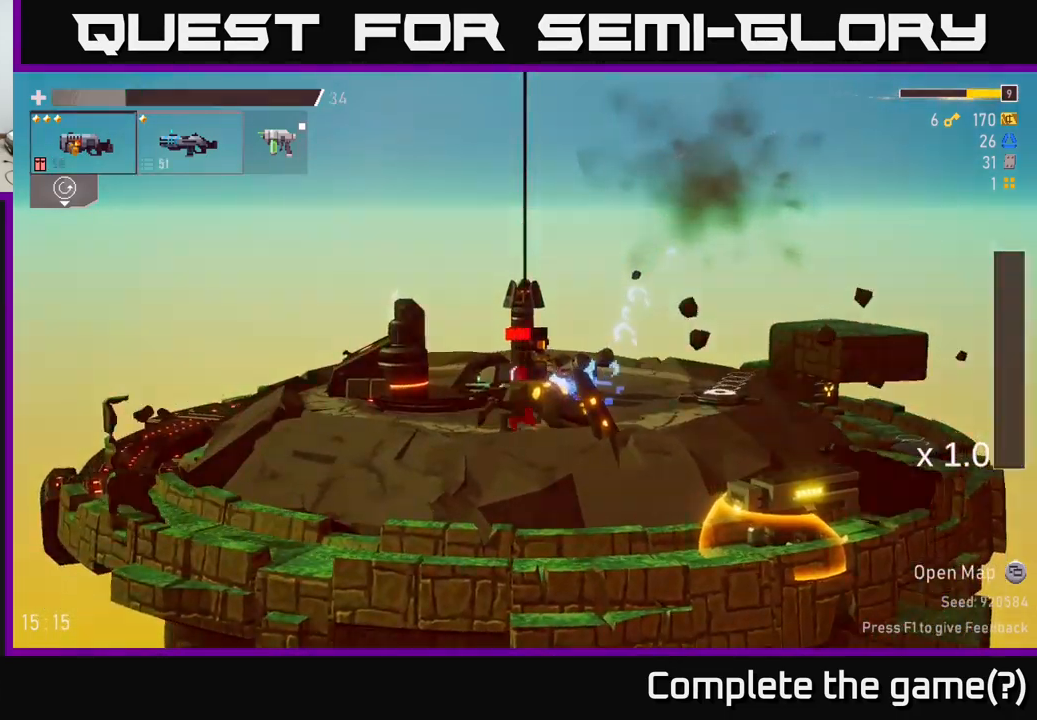
{"dt_ms": 500, "buttons": [], "left_stick": "center", "right_stick": "center", "events": [[167, "left_stick", "center"], [217, "R2", "down"], [317, "R2", "up"]]}
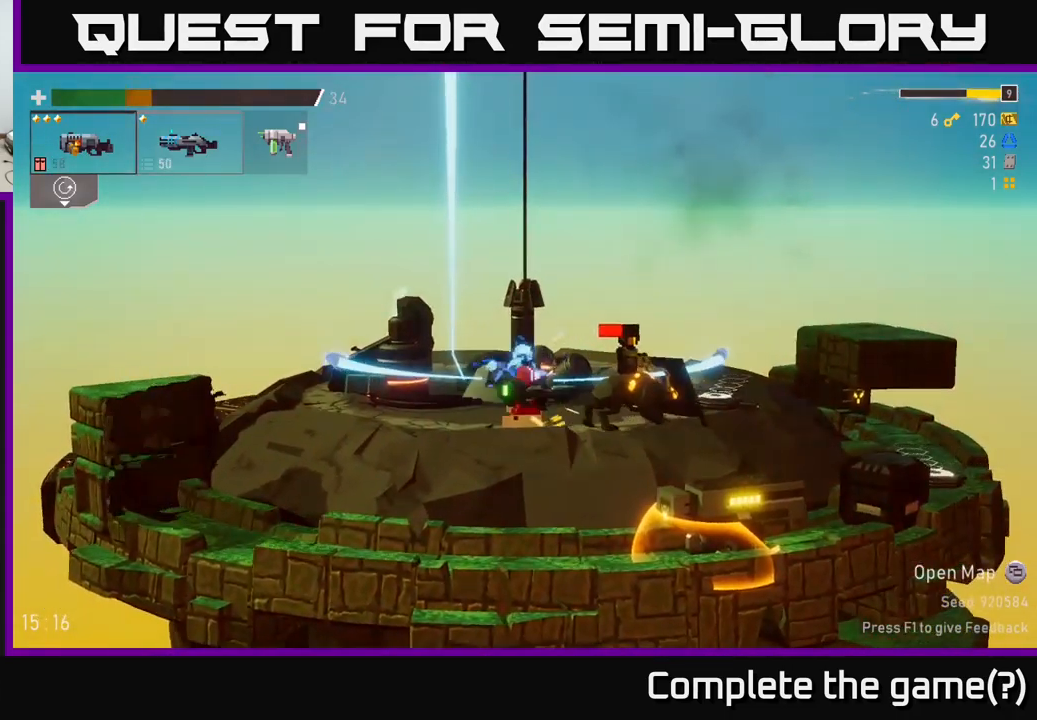
{"dt_ms": 1000, "buttons": ["L2"], "left_stick": "center", "right_stick": "center"}
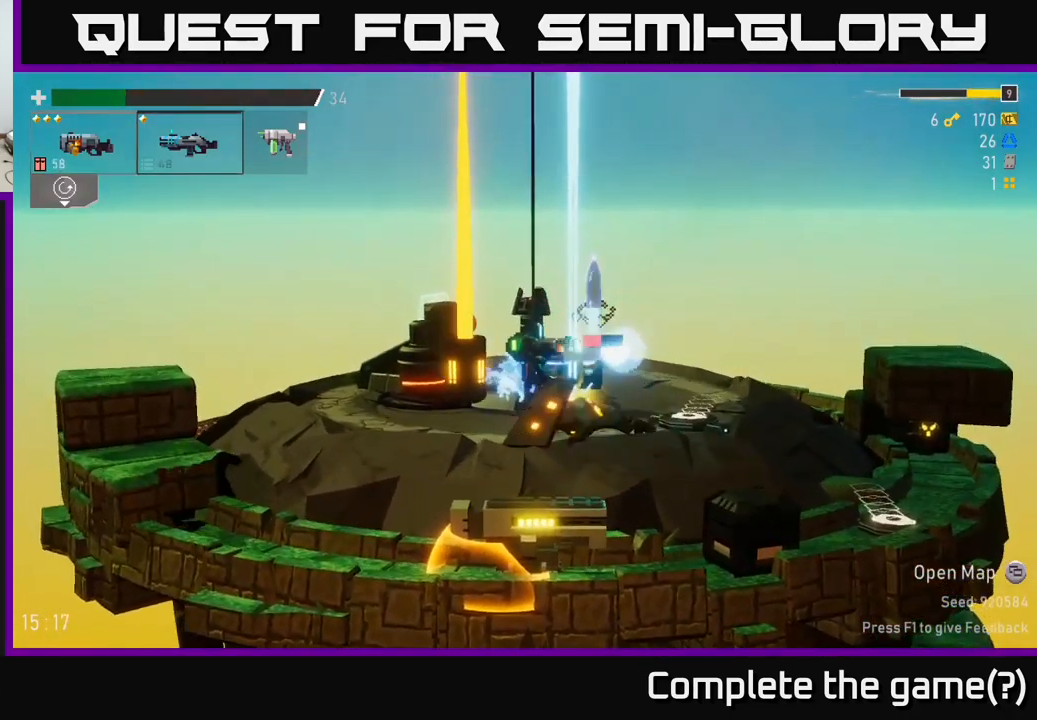
{"dt_ms": 500, "buttons": [], "left_stick": "center", "right_stick": "center", "events": [[34, "L2", "up"]]}
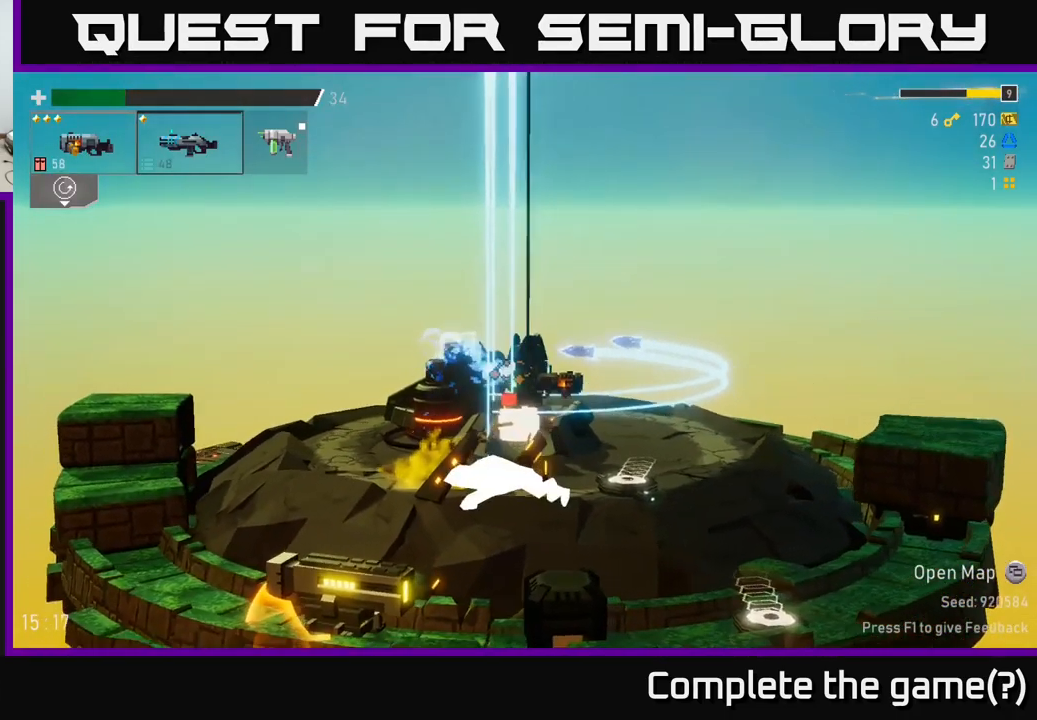
{"dt_ms": 1000, "buttons": [], "left_stick": "center", "right_stick": "center"}
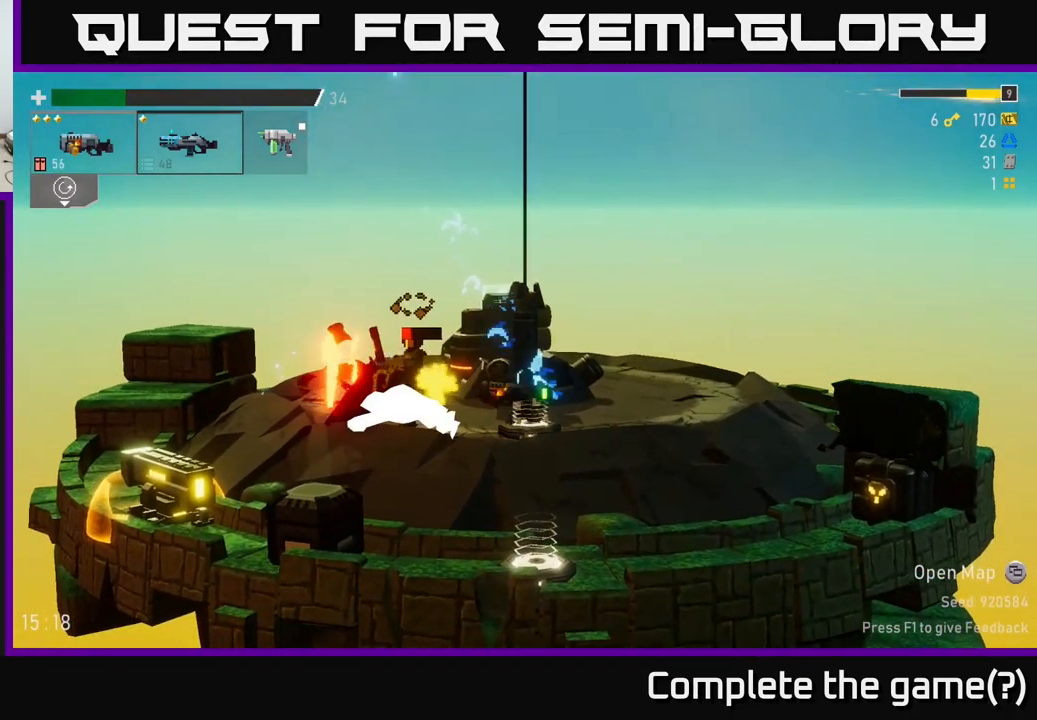
{"dt_ms": 500, "buttons": [], "left_stick": "center", "right_stick": "center", "events": [[17, "R2", "down"], [166, "R2", "up"], [300, "R2", "down"], [450, "R2", "up"]]}
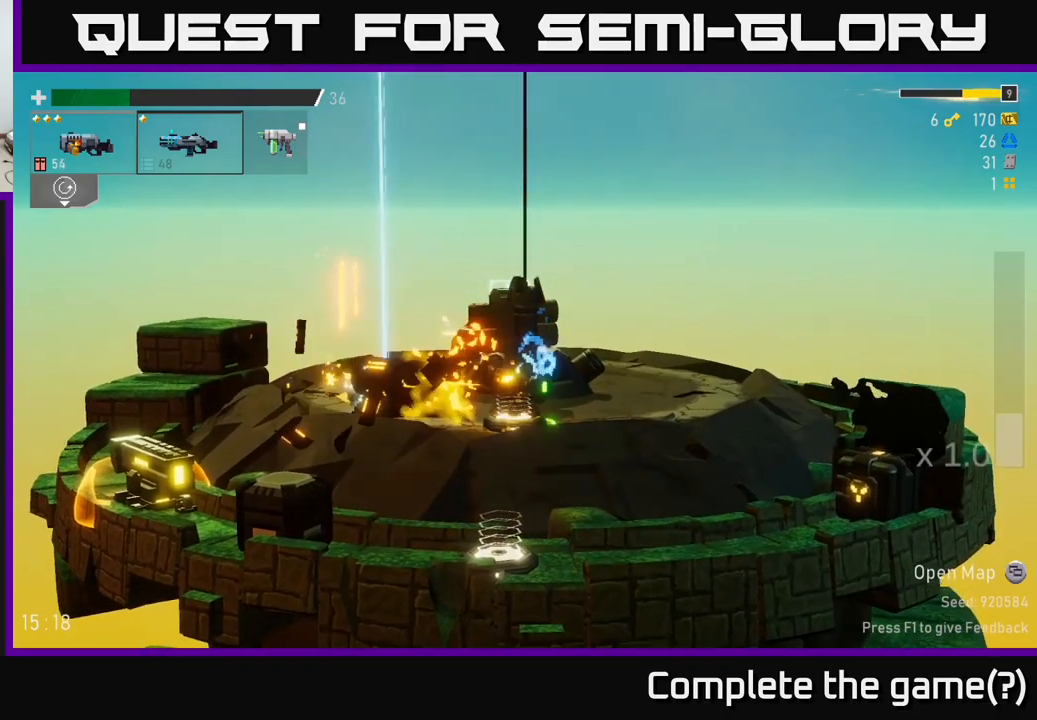
{"dt_ms": 500, "buttons": [], "left_stick": "left", "right_stick": "center", "events": [[116, "left_stick", "left"], [133, "Y", "down"], [200, "Y", "up"]]}
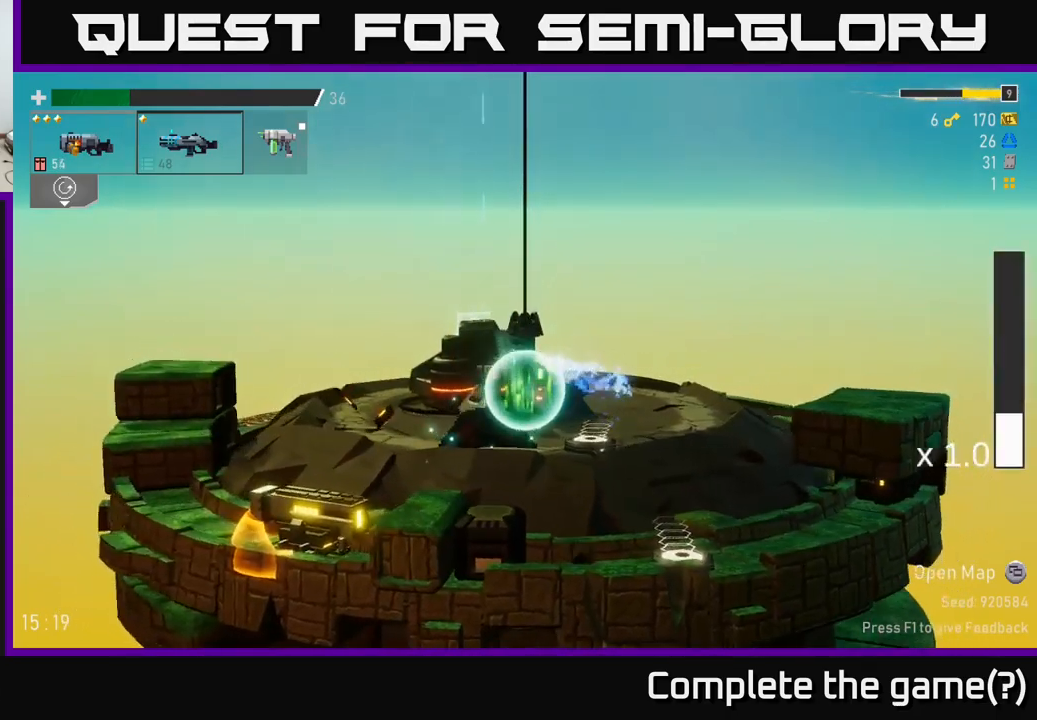
{"dt_ms": 500, "buttons": [], "left_stick": "left", "right_stick": "center", "events": []}
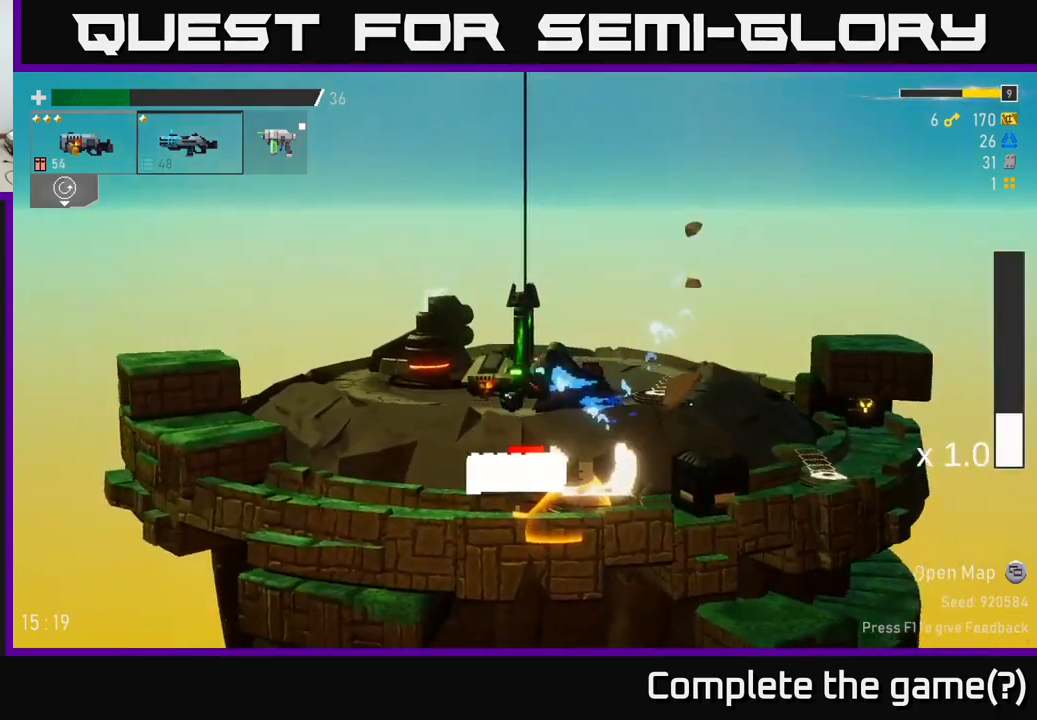
{"dt_ms": 500, "buttons": [], "left_stick": "left", "right_stick": "center", "events": [[16, "R2", "down"], [133, "R2", "up"]]}
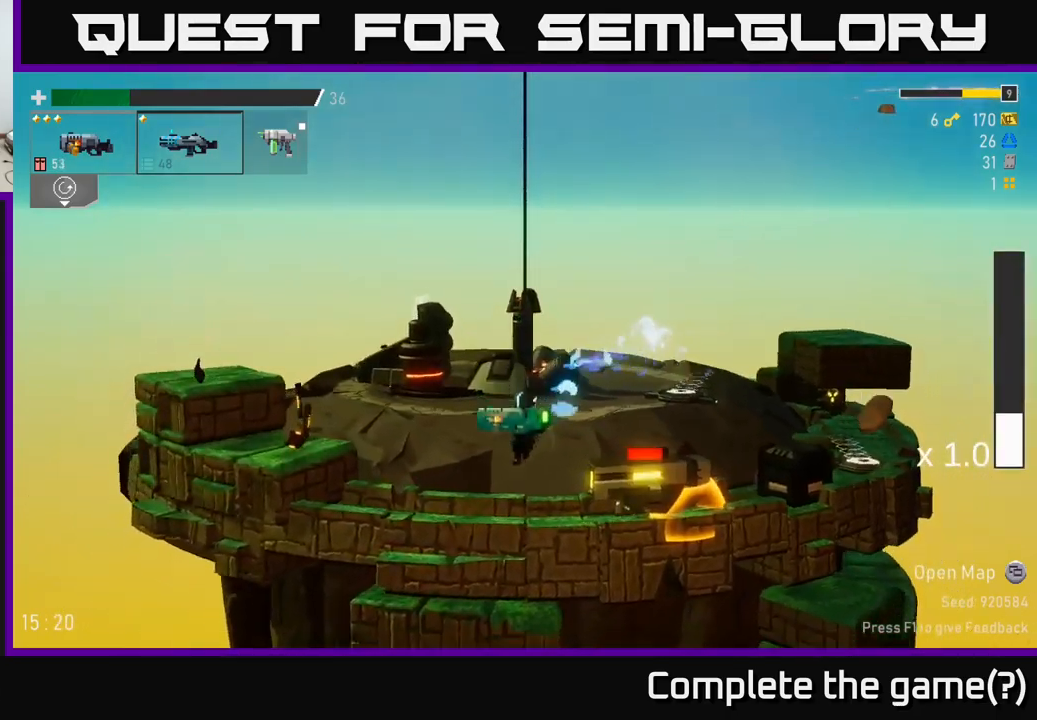
{"dt_ms": 500, "buttons": ["R2"], "left_stick": "center", "right_stick": "center", "events": [[50, "left_stick", "center"], [183, "R2", "down"], [266, "R2", "up"], [500, "R2", "down"]]}
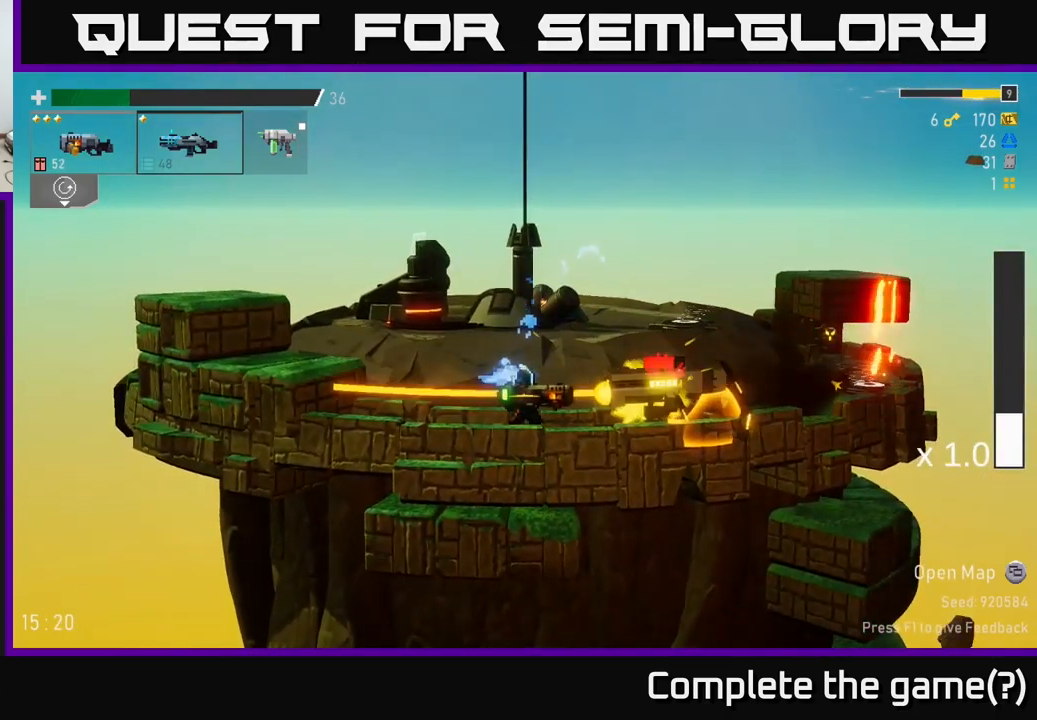
{"dt_ms": 500, "buttons": [], "left_stick": "center", "right_stick": "center", "events": [[116, "R2", "up"], [266, "R2", "down"], [400, "R2", "up"]]}